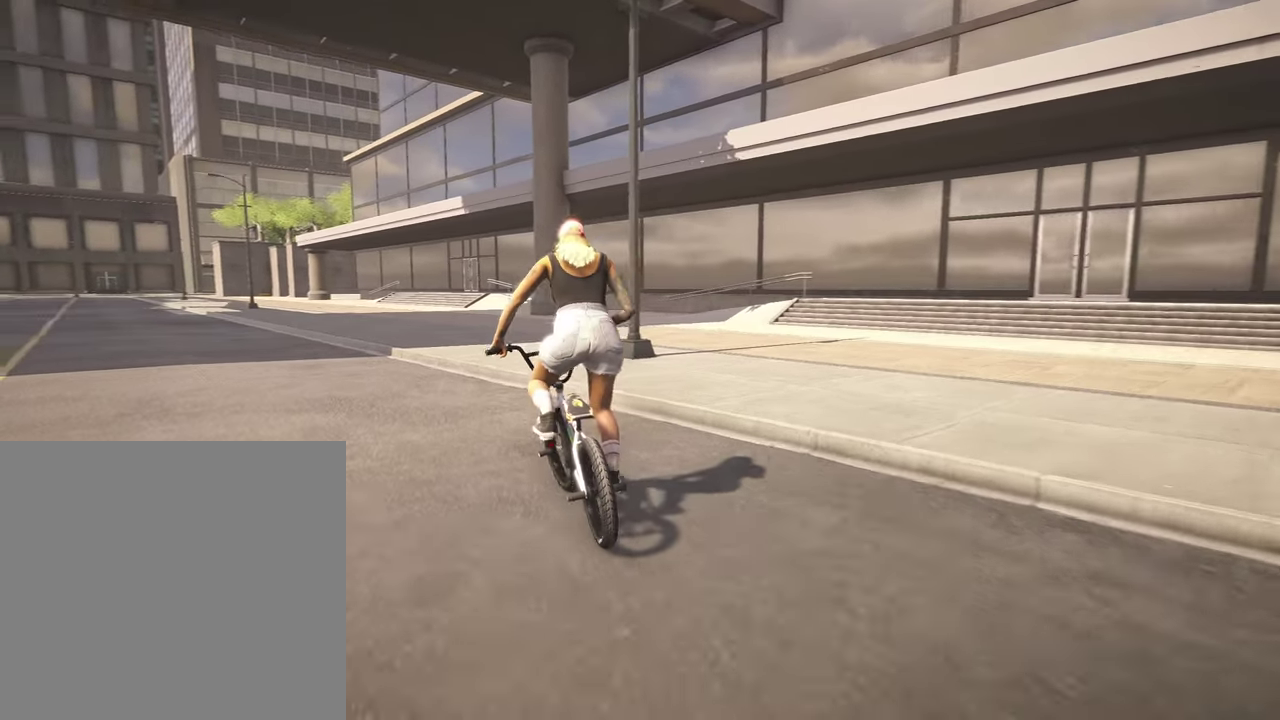
Gameplay with a controller (Xbox layout); each line is a JSON object with the inputs held at the frame after it (dt_ms = milliseconds from this image to that frame). "events" lists button and stick changes between this image and that frame as [ms after this image, input, new state], when the widget could be followed in between.
{"dt_ms": 500, "buttons": ["L2"], "left_stick": "center", "right_stick": "center", "events": [[384, "L2", "down"]]}
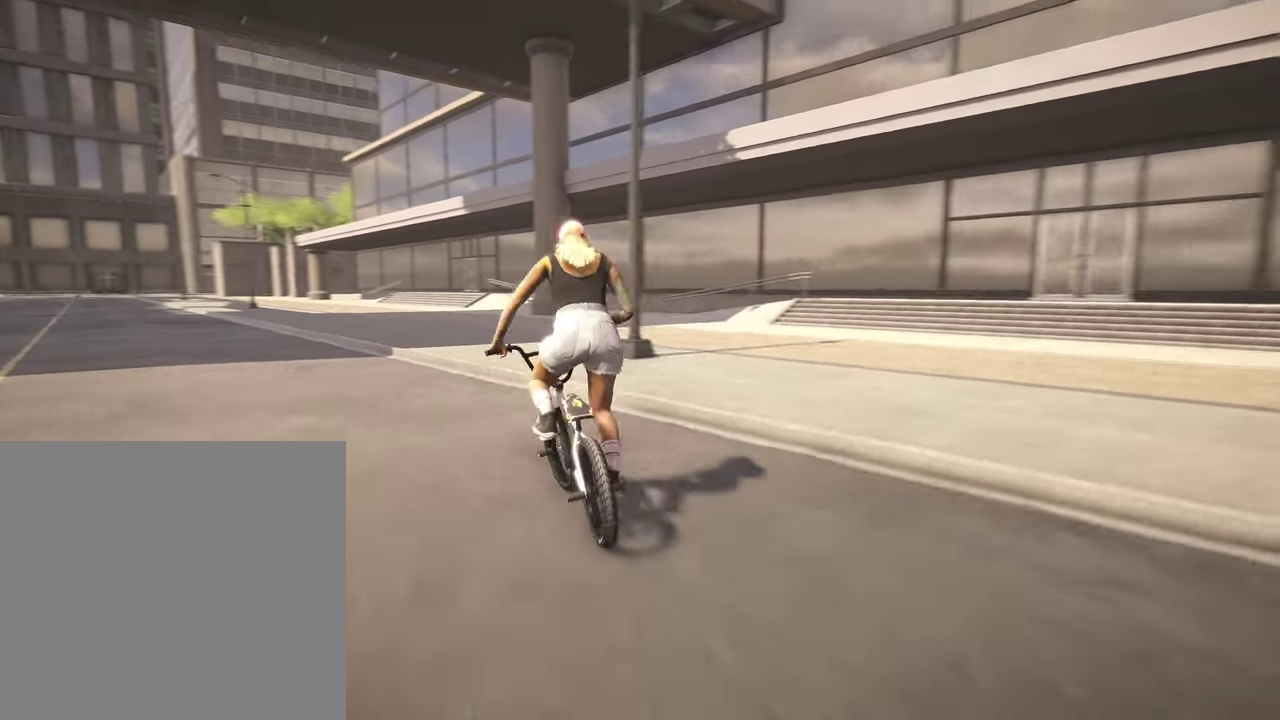
{"dt_ms": 500, "buttons": ["L2"], "left_stick": "center", "right_stick": "center", "events": []}
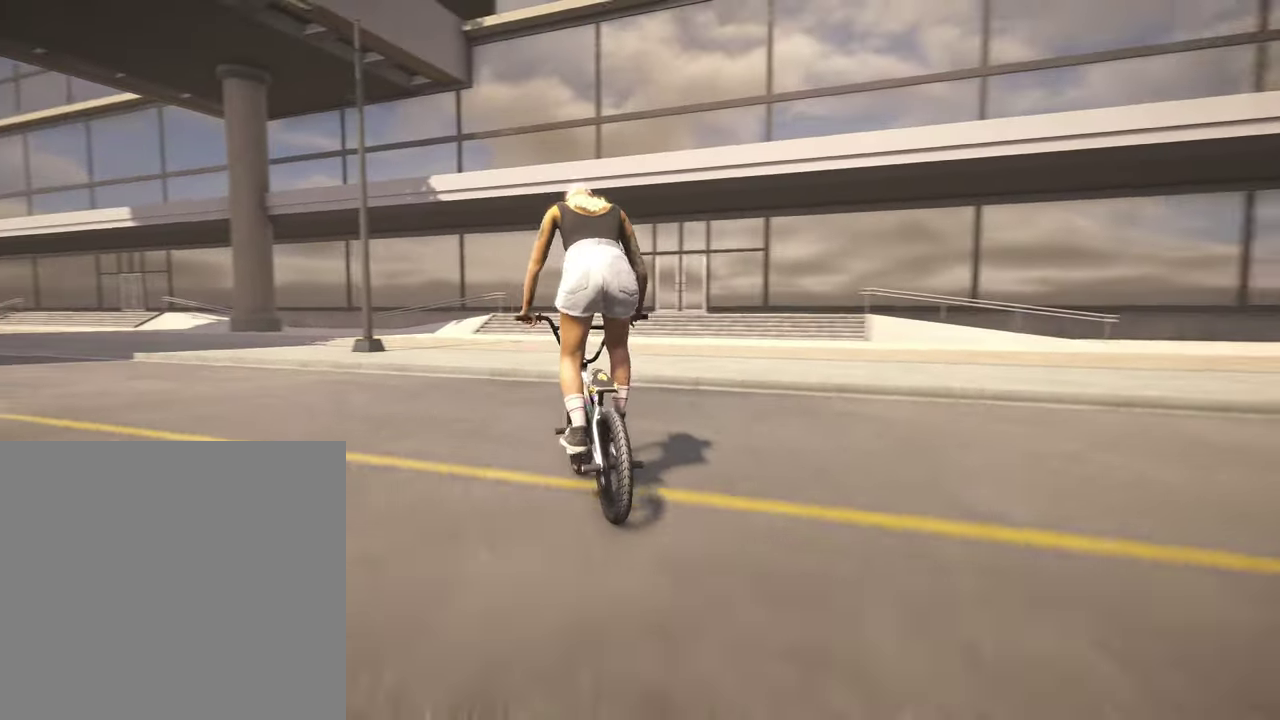
{"dt_ms": 300, "buttons": ["L2"], "left_stick": "center", "right_stick": "center", "events": [[150, "DPAD_DOWN", "down"], [250, "DPAD_DOWN", "up"]]}
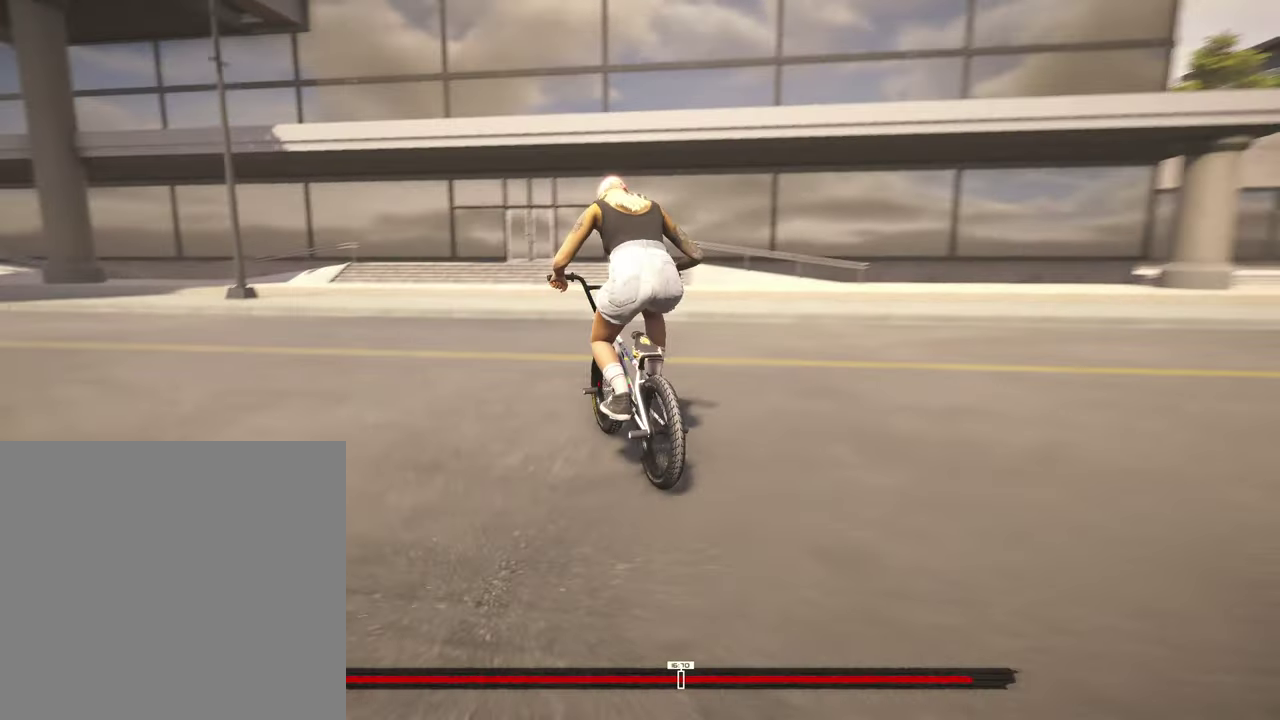
{"dt_ms": 900, "buttons": ["L2"], "left_stick": "center", "right_stick": "center", "events": []}
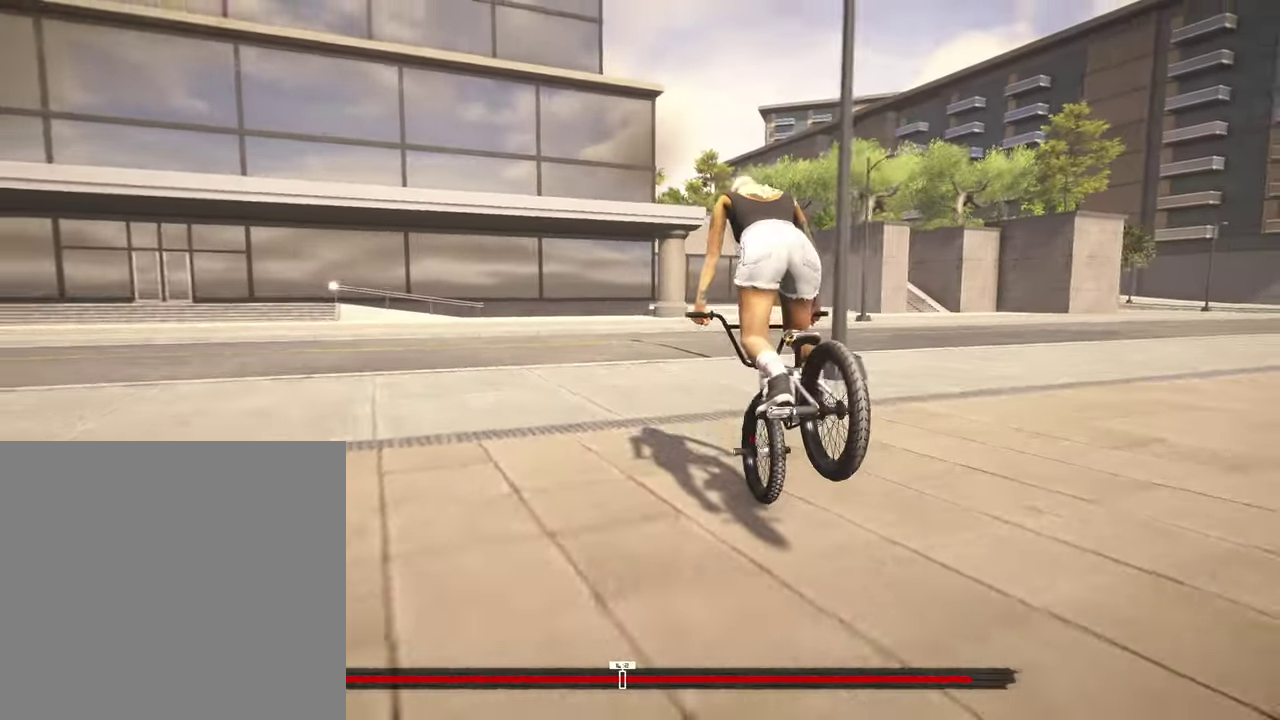
{"dt_ms": 300, "buttons": ["L2"], "left_stick": "center", "right_stick": "center", "events": []}
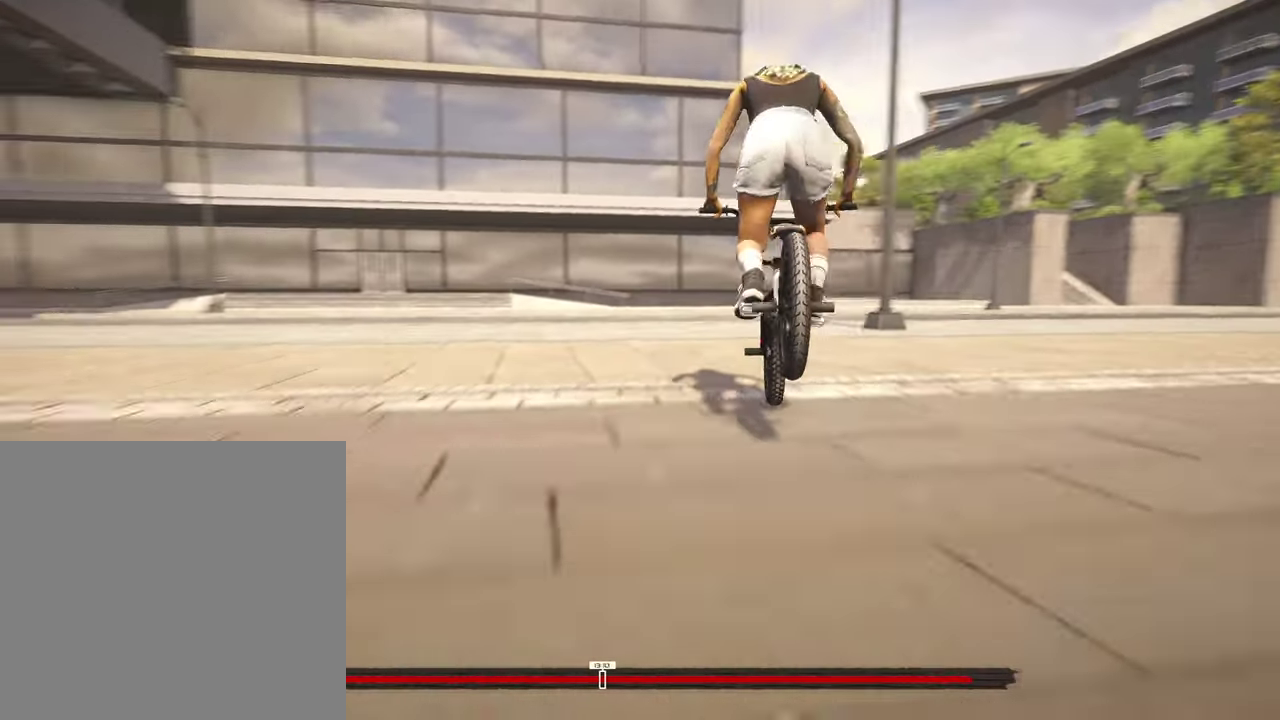
{"dt_ms": 500, "buttons": ["L2"], "left_stick": "center", "right_stick": "center", "events": []}
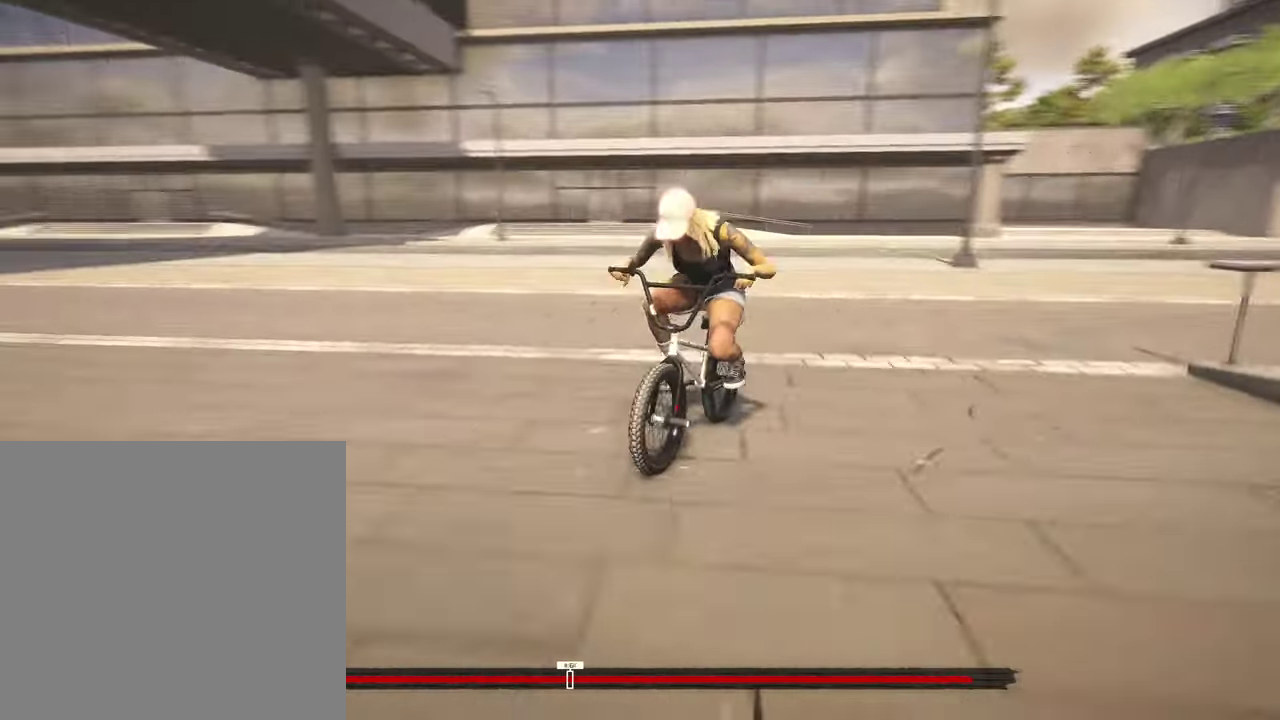
{"dt_ms": 400, "buttons": ["L2"], "left_stick": "center", "right_stick": "center", "events": []}
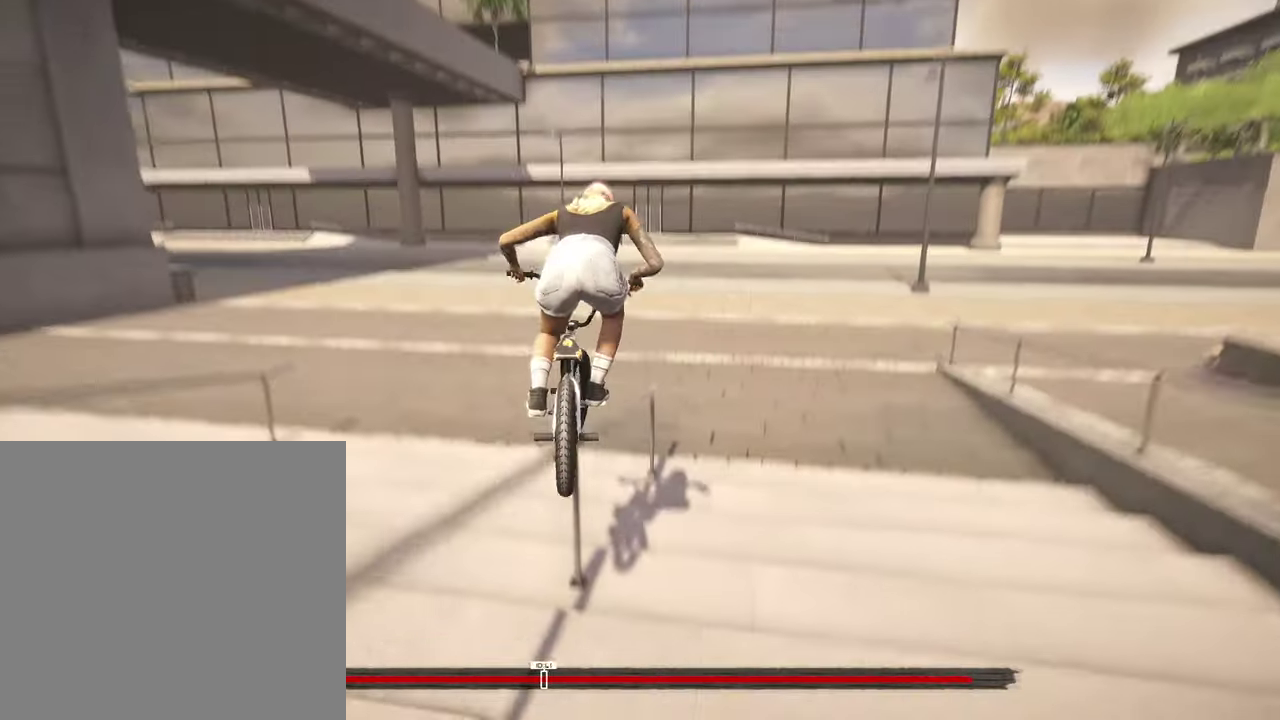
{"dt_ms": 600, "buttons": ["L2"], "left_stick": "center", "right_stick": "center", "events": []}
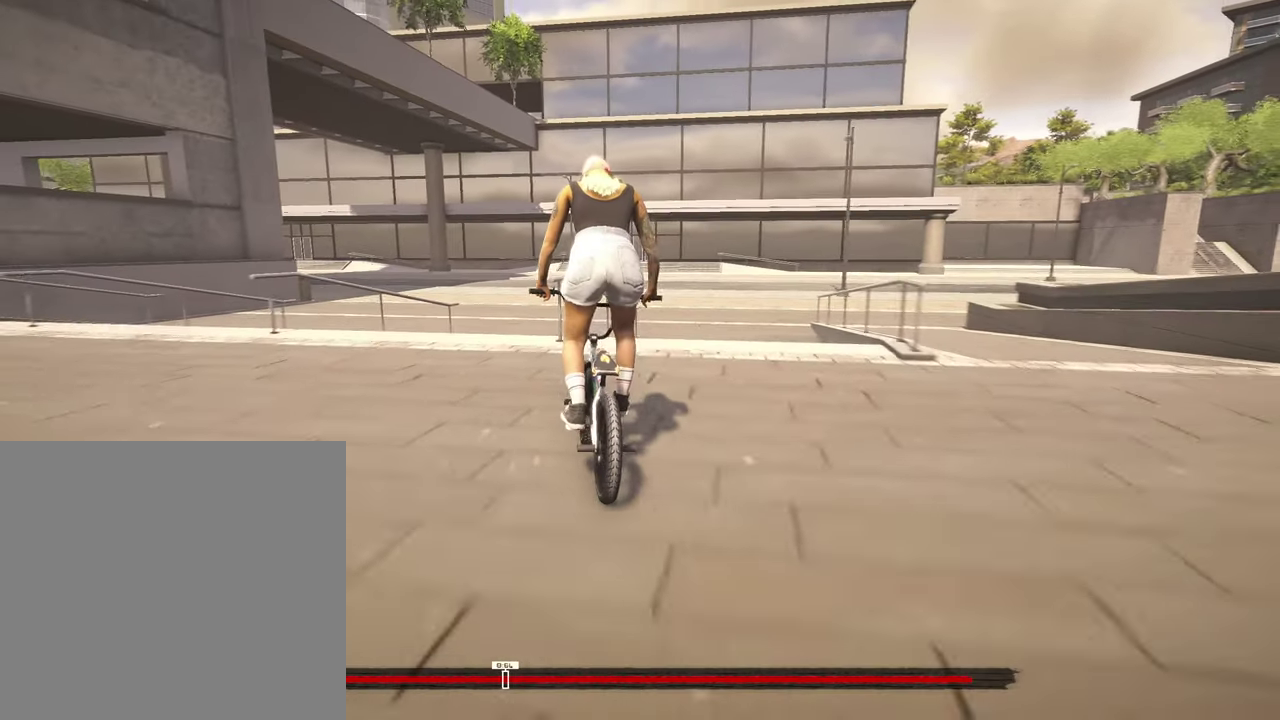
{"dt_ms": 600, "buttons": [], "left_stick": "center", "right_stick": "center", "events": [[517, "L2", "up"]]}
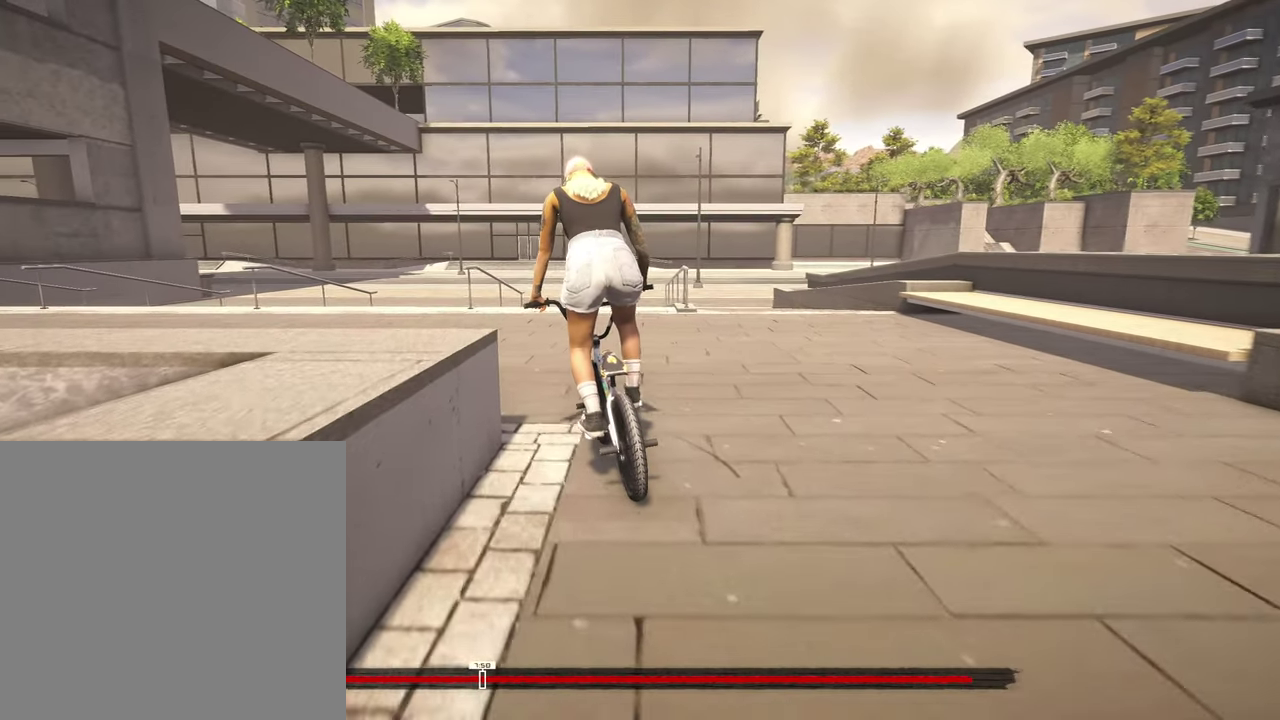
{"dt_ms": 400, "buttons": ["A"], "left_stick": "center", "right_stick": "center", "events": [[167, "A", "down"]]}
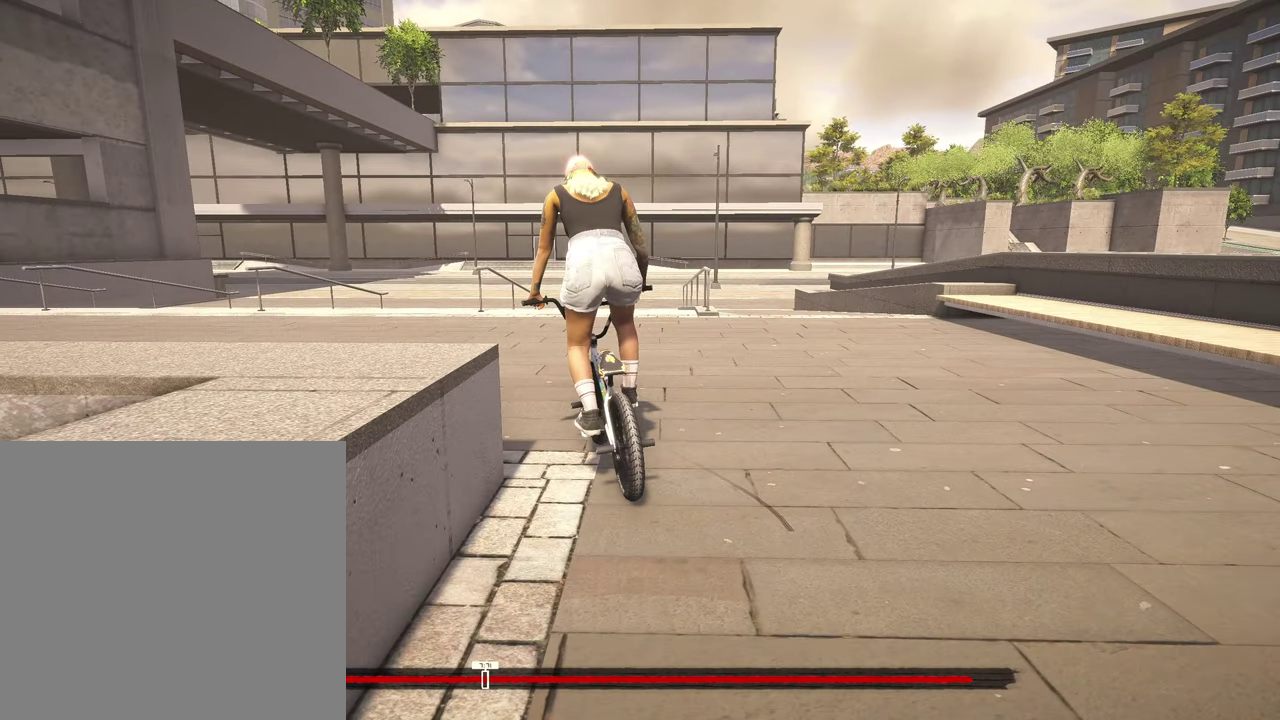
{"dt_ms": 500, "buttons": [], "left_stick": "center", "right_stick": "center", "events": [[17, "A", "up"]]}
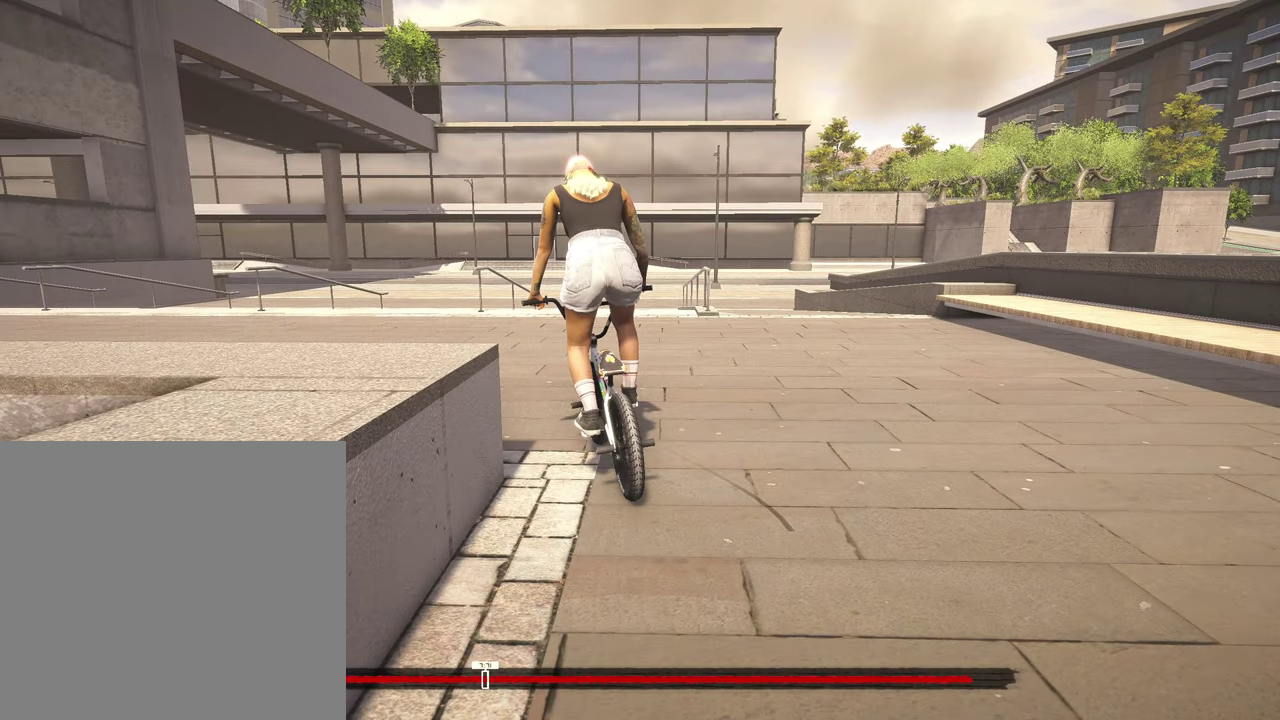
{"dt_ms": 500, "buttons": [], "left_stick": "center", "right_stick": "center", "events": []}
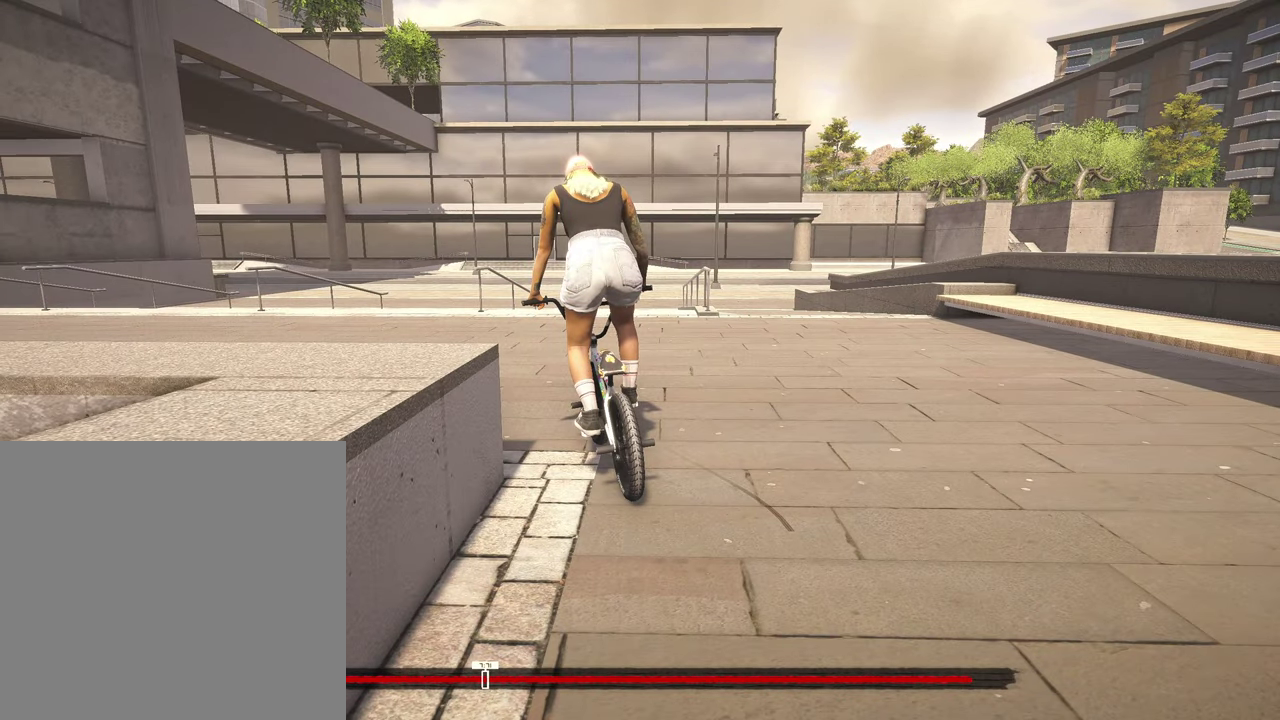
{"dt_ms": 500, "buttons": [], "left_stick": "center", "right_stick": "center", "events": []}
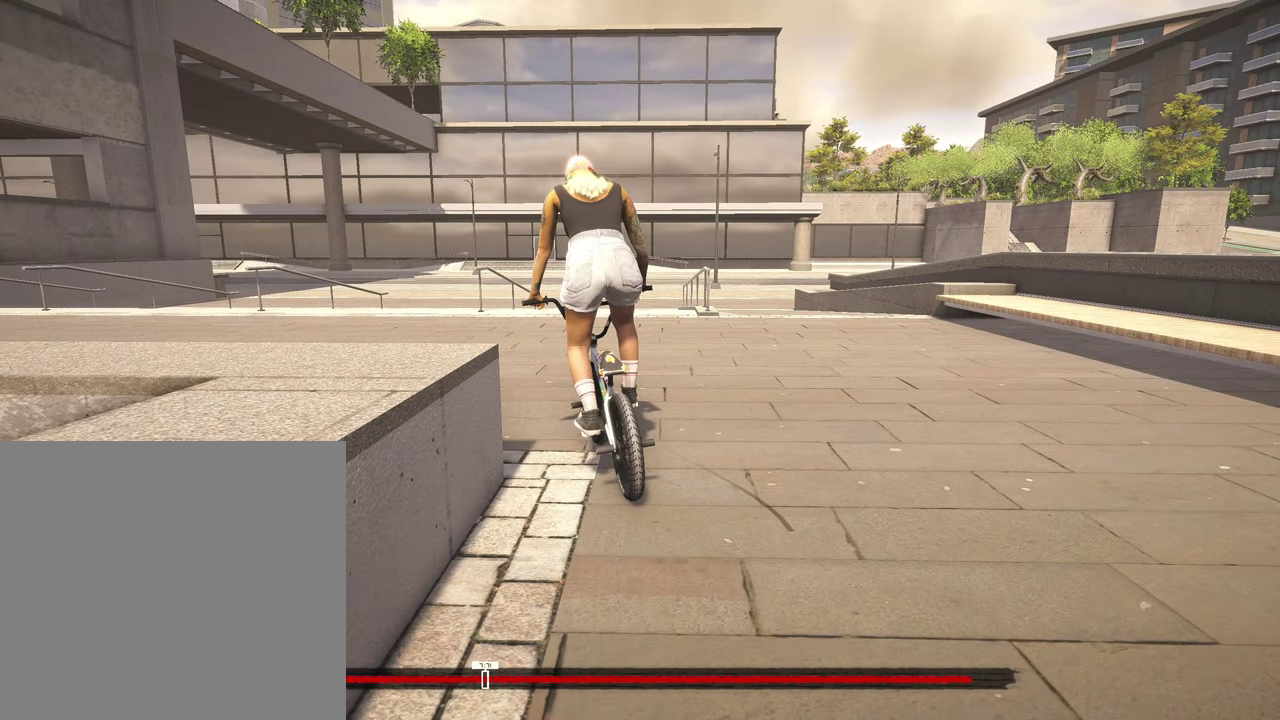
{"dt_ms": 500, "buttons": [], "left_stick": "center", "right_stick": "center", "events": []}
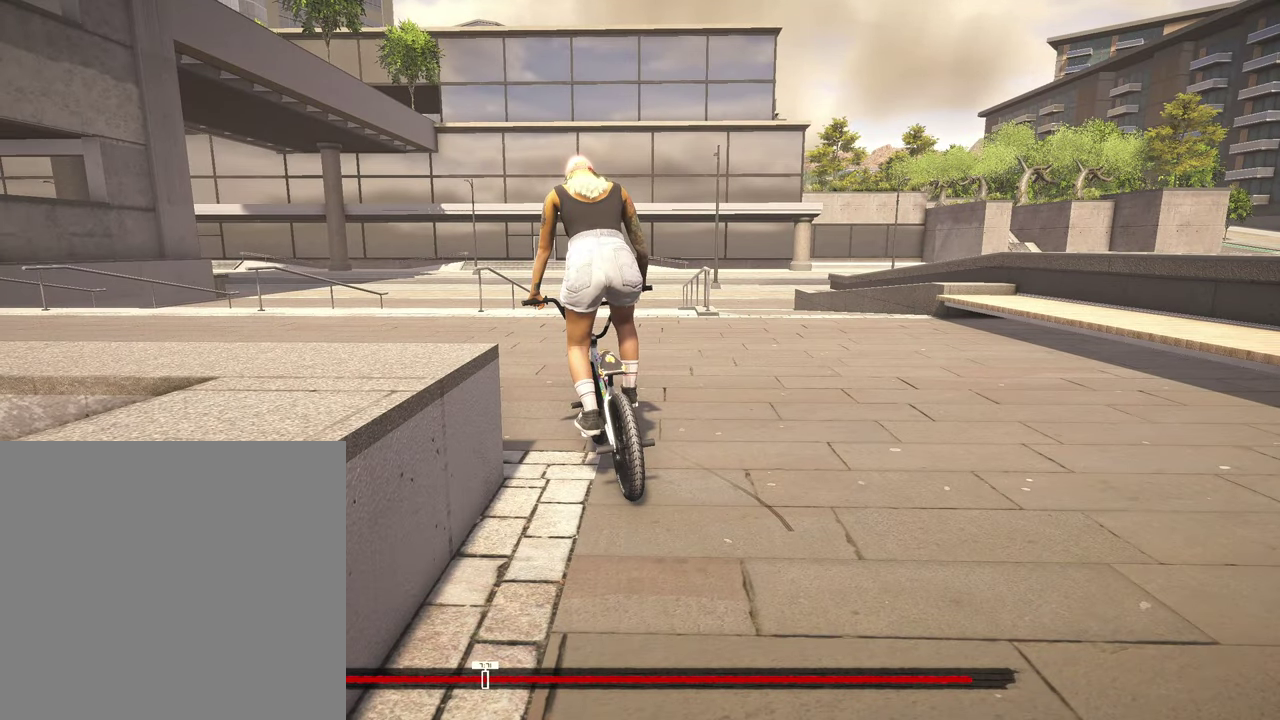
{"dt_ms": 500, "buttons": [], "left_stick": "center", "right_stick": "center", "events": []}
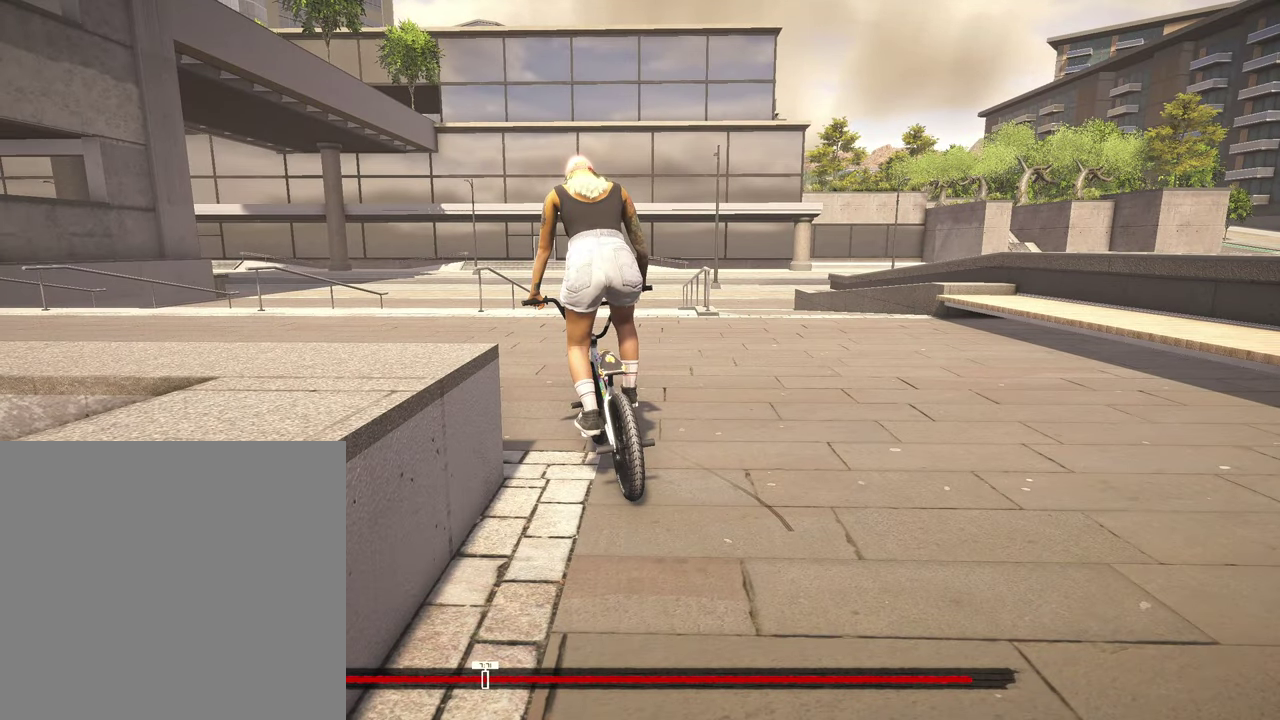
{"dt_ms": 500, "buttons": [], "left_stick": "center", "right_stick": "center", "events": []}
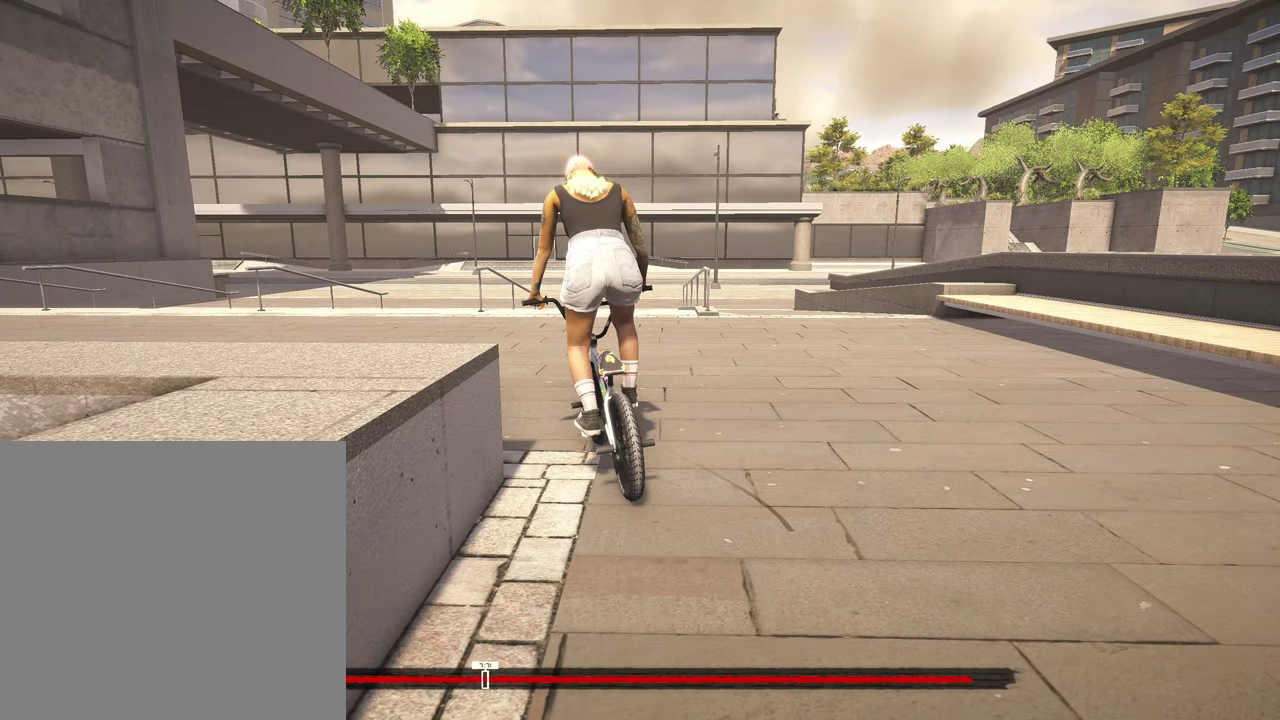
{"dt_ms": 500, "buttons": [], "left_stick": "center", "right_stick": "center", "events": []}
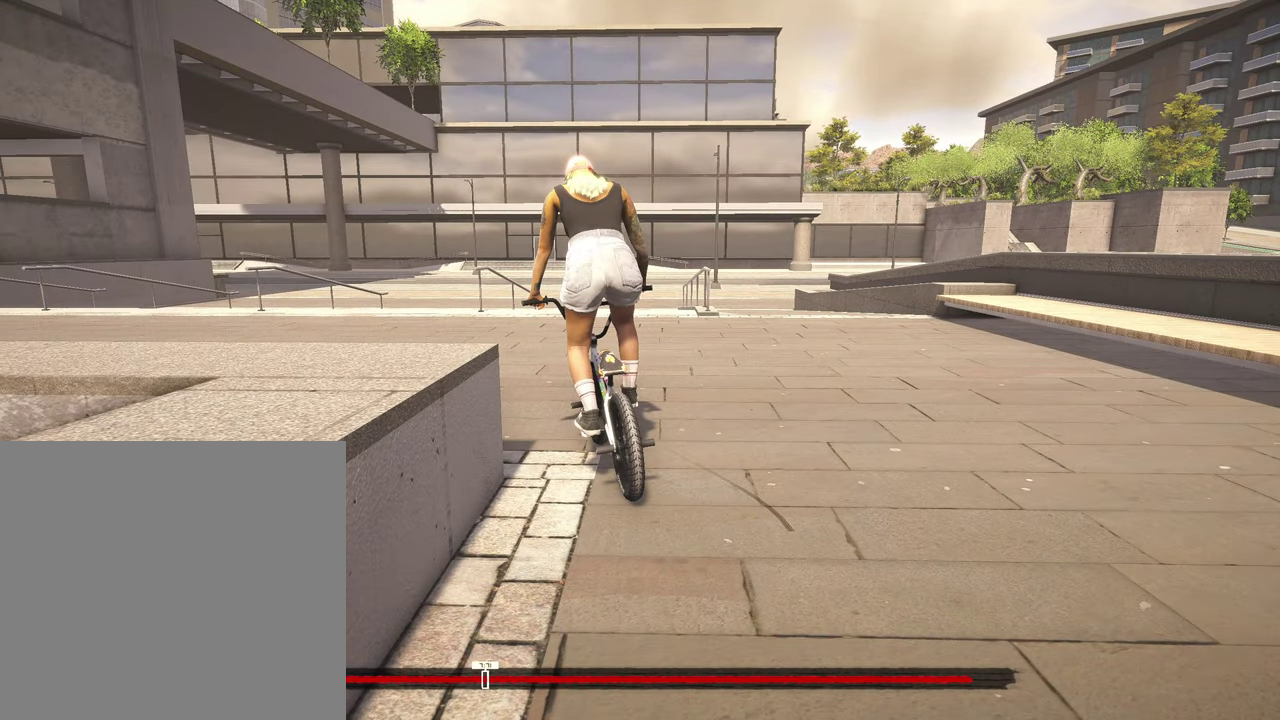
{"dt_ms": 500, "buttons": [], "left_stick": "center", "right_stick": "center", "events": []}
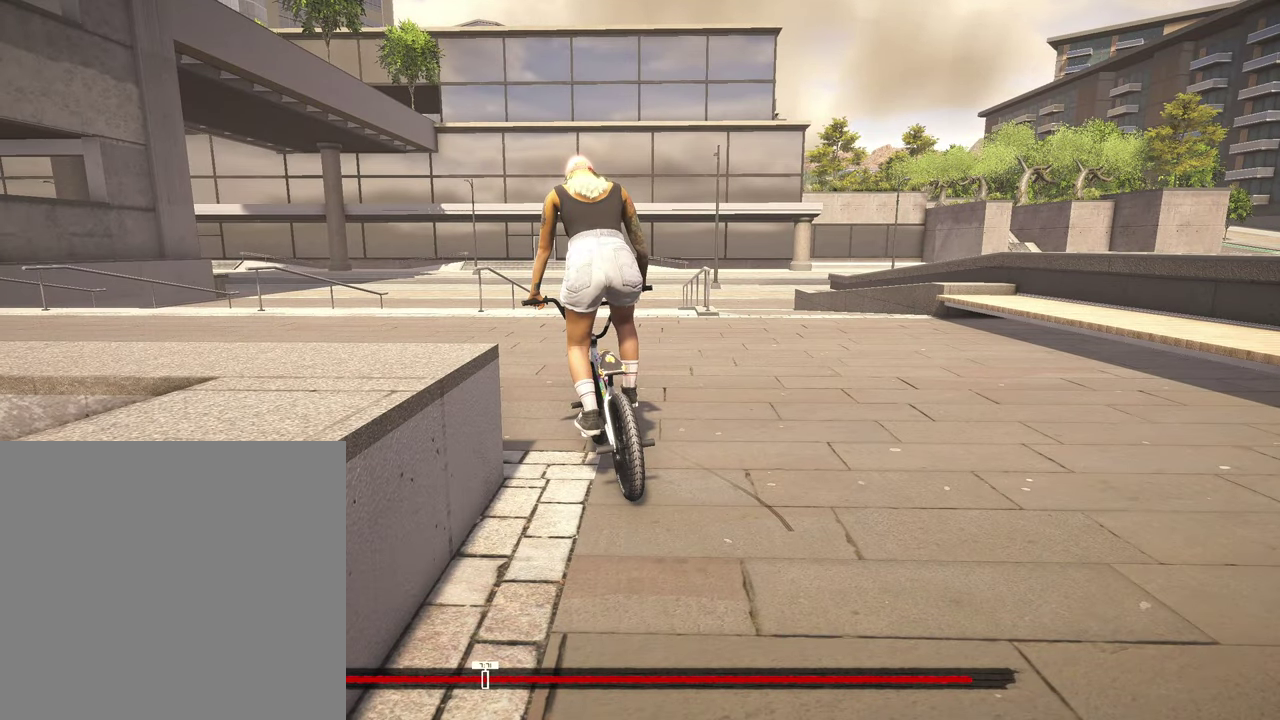
{"dt_ms": 500, "buttons": [], "left_stick": "center", "right_stick": "center", "events": [[217, "X", "down"], [317, "X", "up"]]}
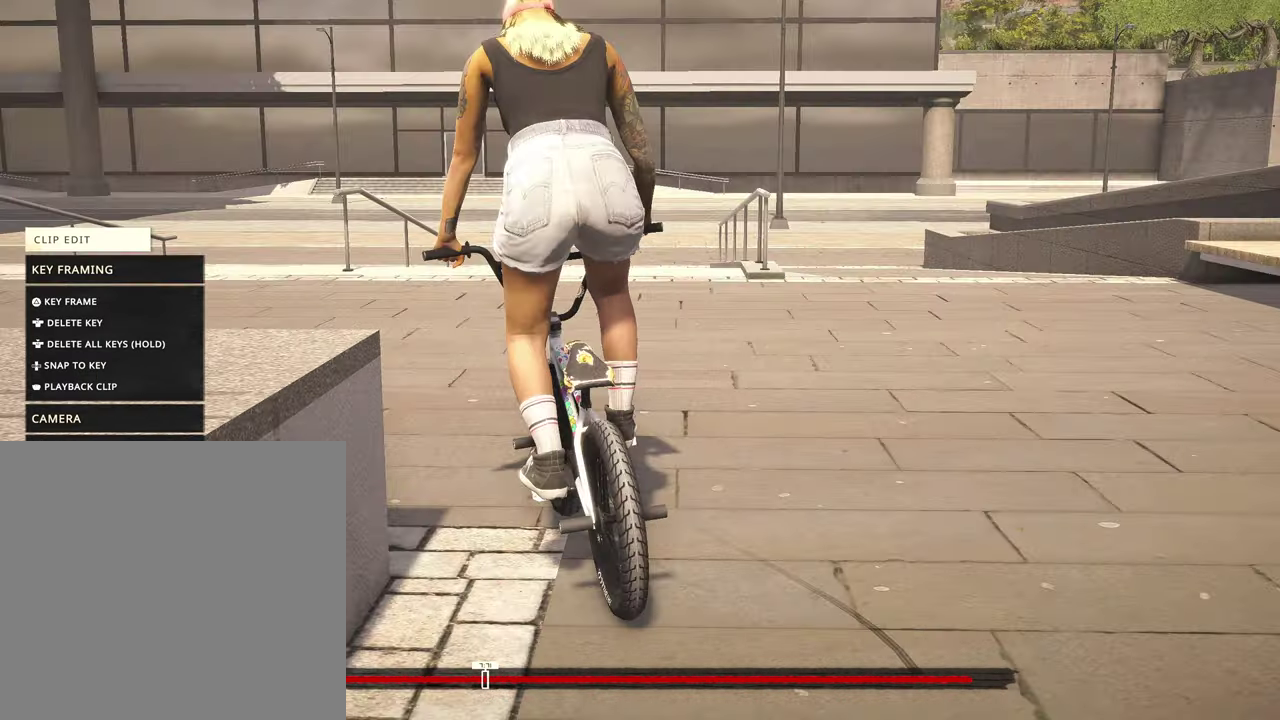
{"dt_ms": 500, "buttons": [], "left_stick": "center", "right_stick": "center", "events": []}
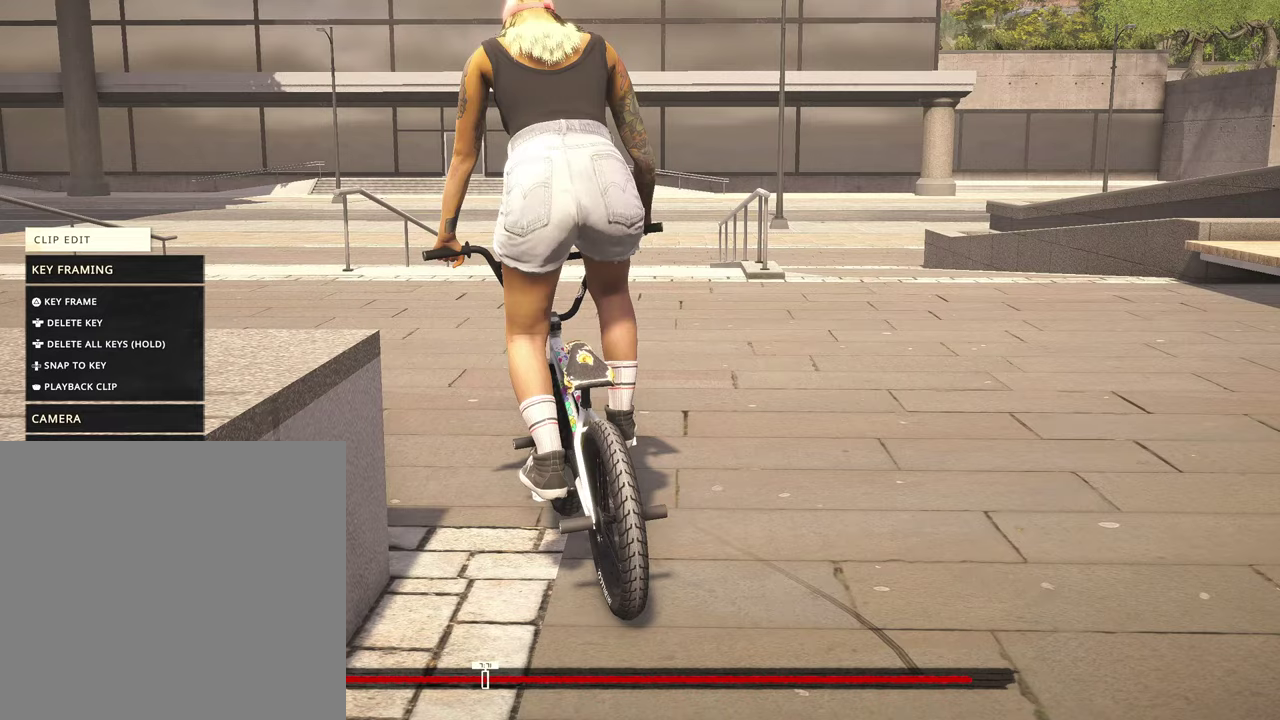
{"dt_ms": 700, "buttons": [], "left_stick": "down-right", "right_stick": "up-left", "events": [[367, "left_stick", "down-right"], [700, "right_stick", "up-left"]]}
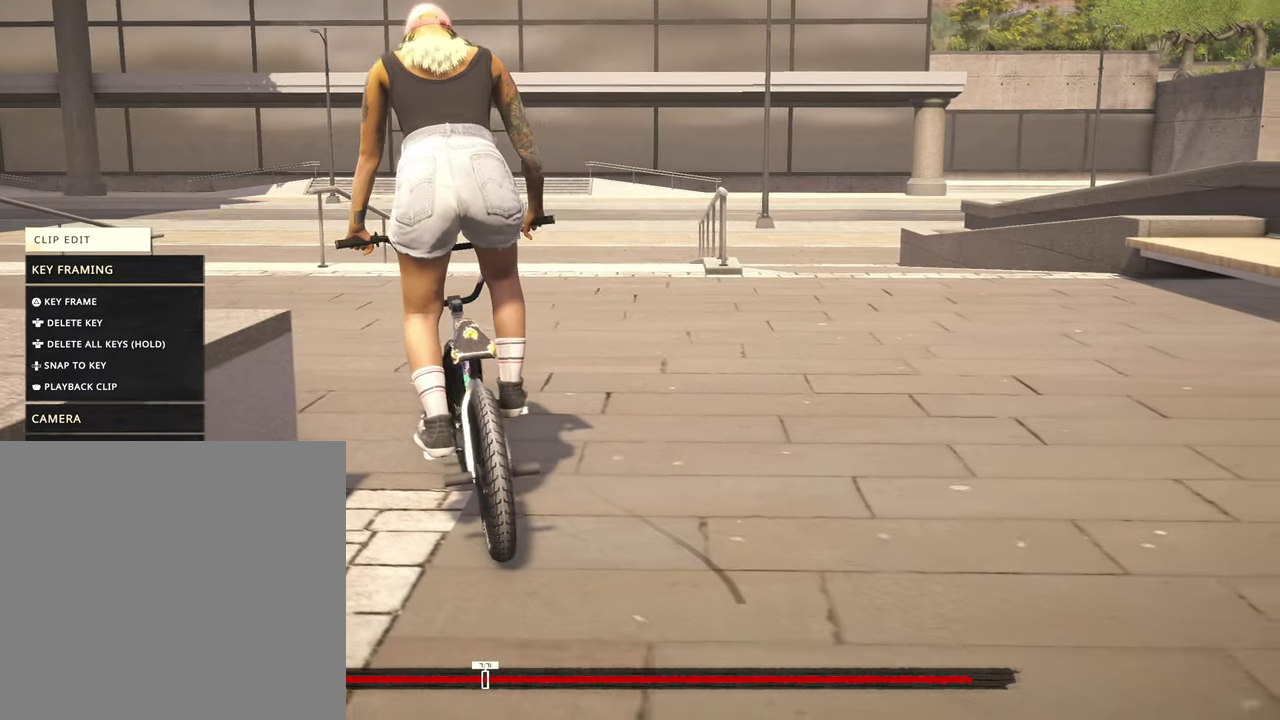
{"dt_ms": 300, "buttons": [], "left_stick": "down-right", "right_stick": "left", "events": [[267, "right_stick", "left"]]}
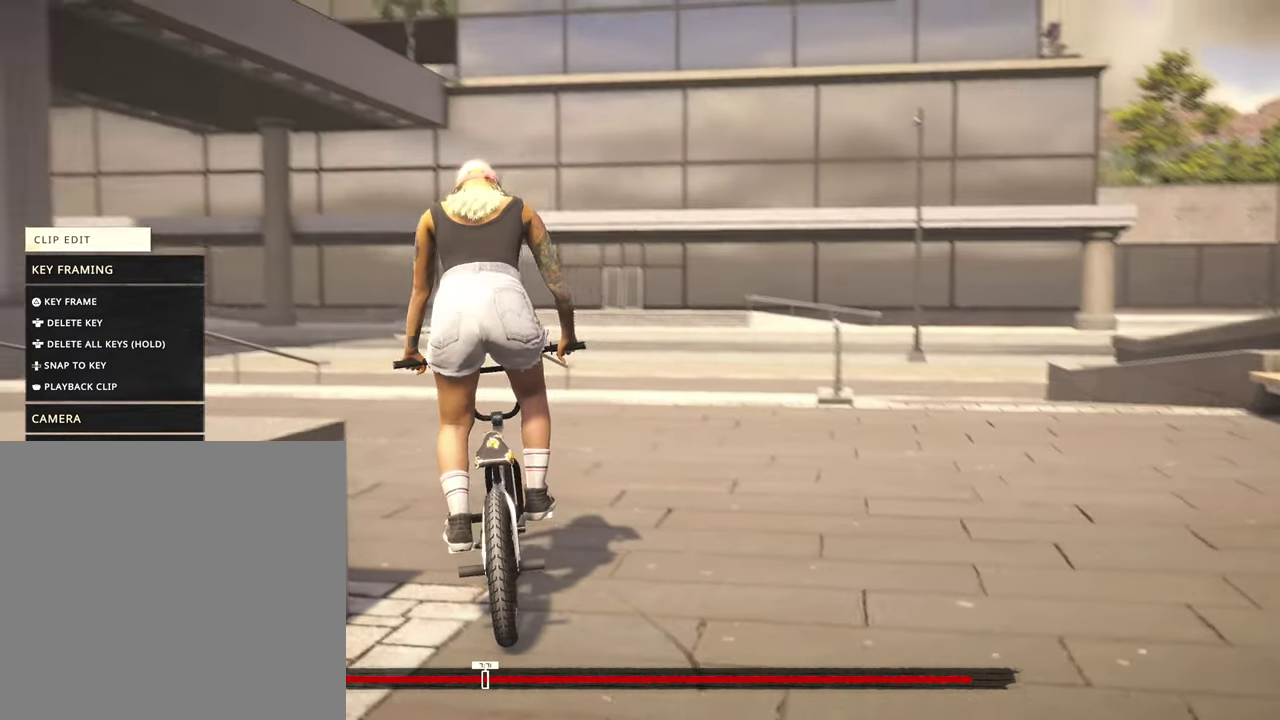
{"dt_ms": 500, "buttons": [], "left_stick": "right", "right_stick": "left", "events": [[67, "right_stick", "center"], [100, "left_stick", "right"], [267, "left_stick", "down-right"], [450, "right_stick", "left"], [500, "left_stick", "right"]]}
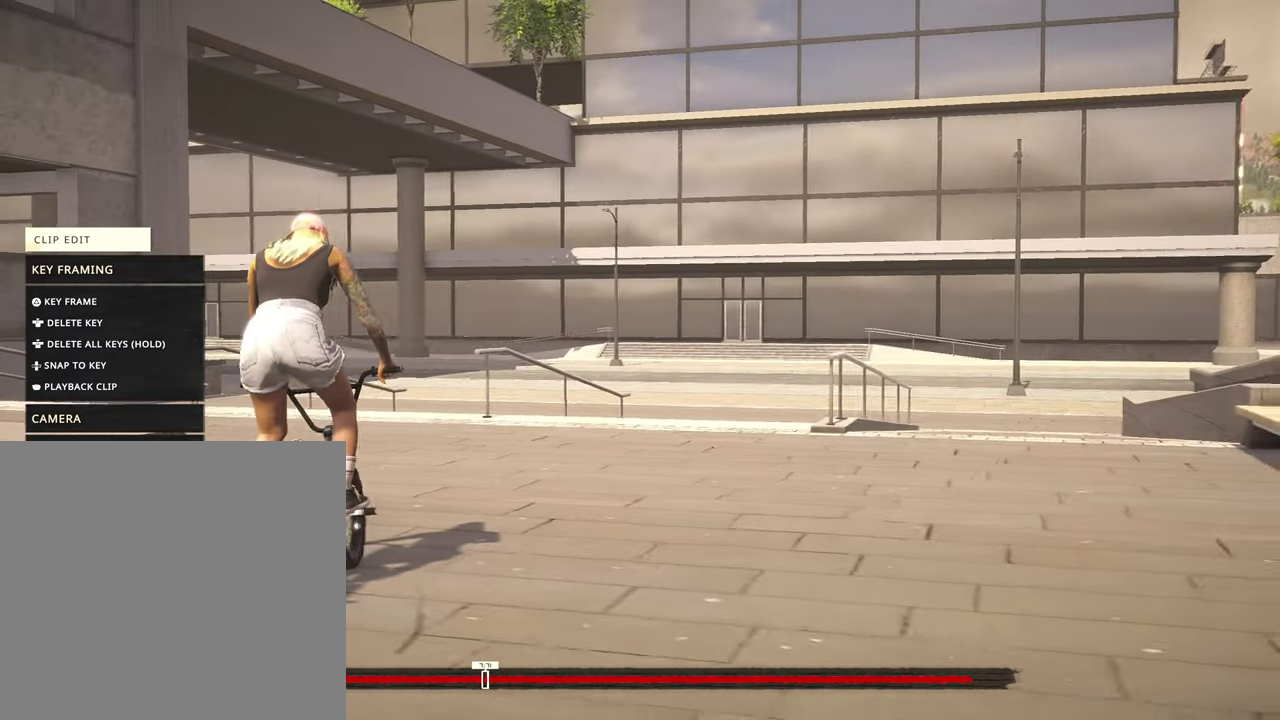
{"dt_ms": 500, "buttons": [], "left_stick": "up", "right_stick": "left", "events": [[67, "right_stick", "down-left"], [84, "left_stick", "up-right"], [200, "right_stick", "center"], [400, "right_stick", "left"], [417, "left_stick", "up"]]}
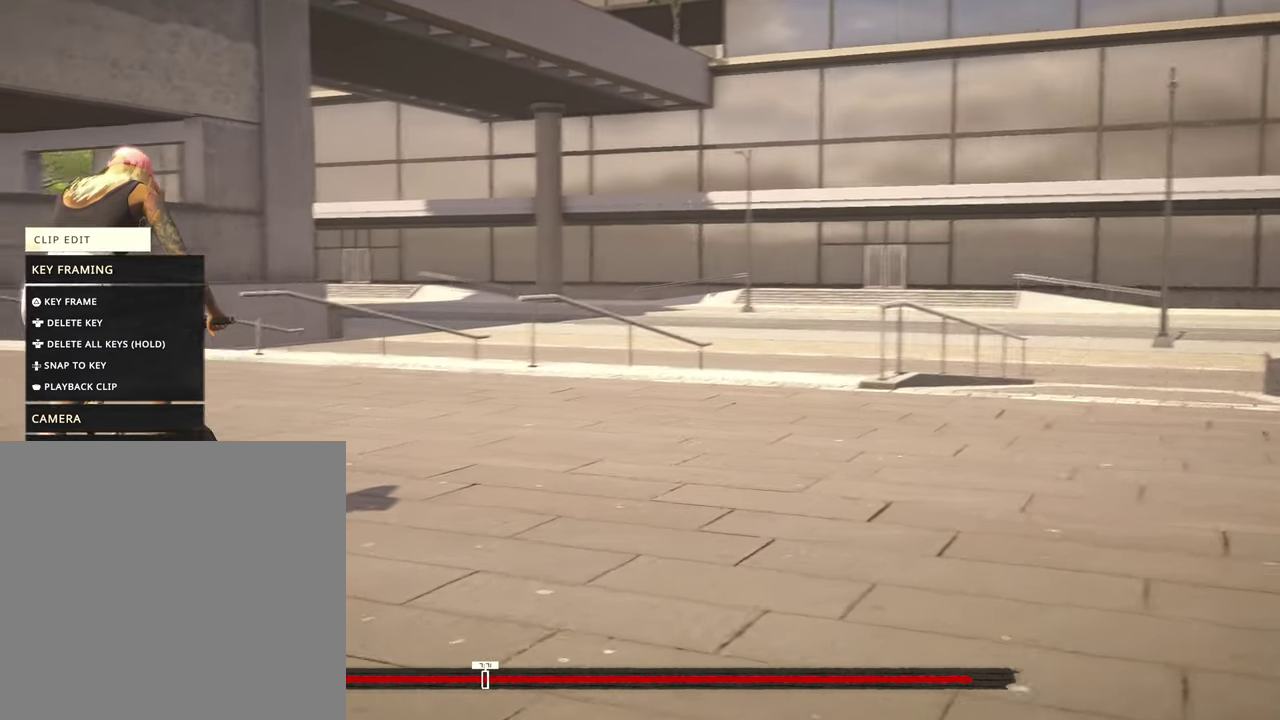
{"dt_ms": 300, "buttons": [], "left_stick": "up-left", "right_stick": "center", "events": [[150, "left_stick", "up-left"], [284, "right_stick", "center"]]}
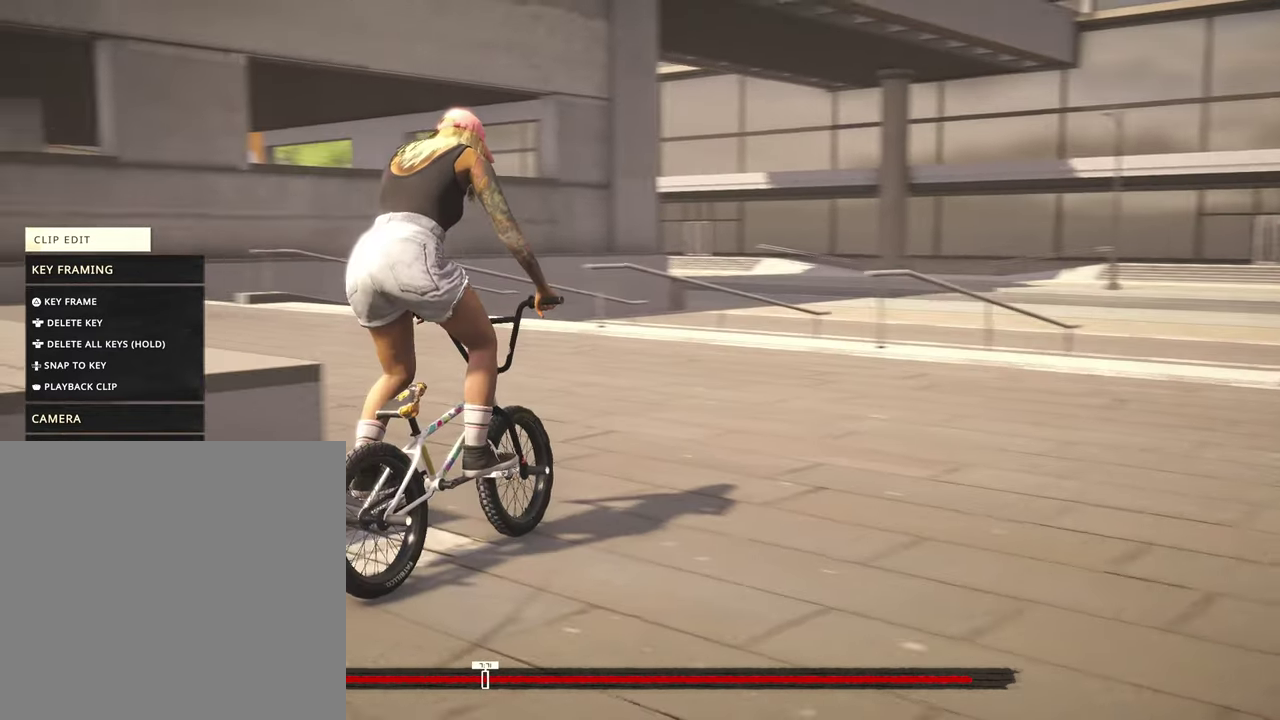
{"dt_ms": 800, "buttons": [], "left_stick": "right", "right_stick": "left", "events": [[167, "left_stick", "up"], [284, "left_stick", "up-right"], [500, "right_stick", "left"], [650, "left_stick", "right"]]}
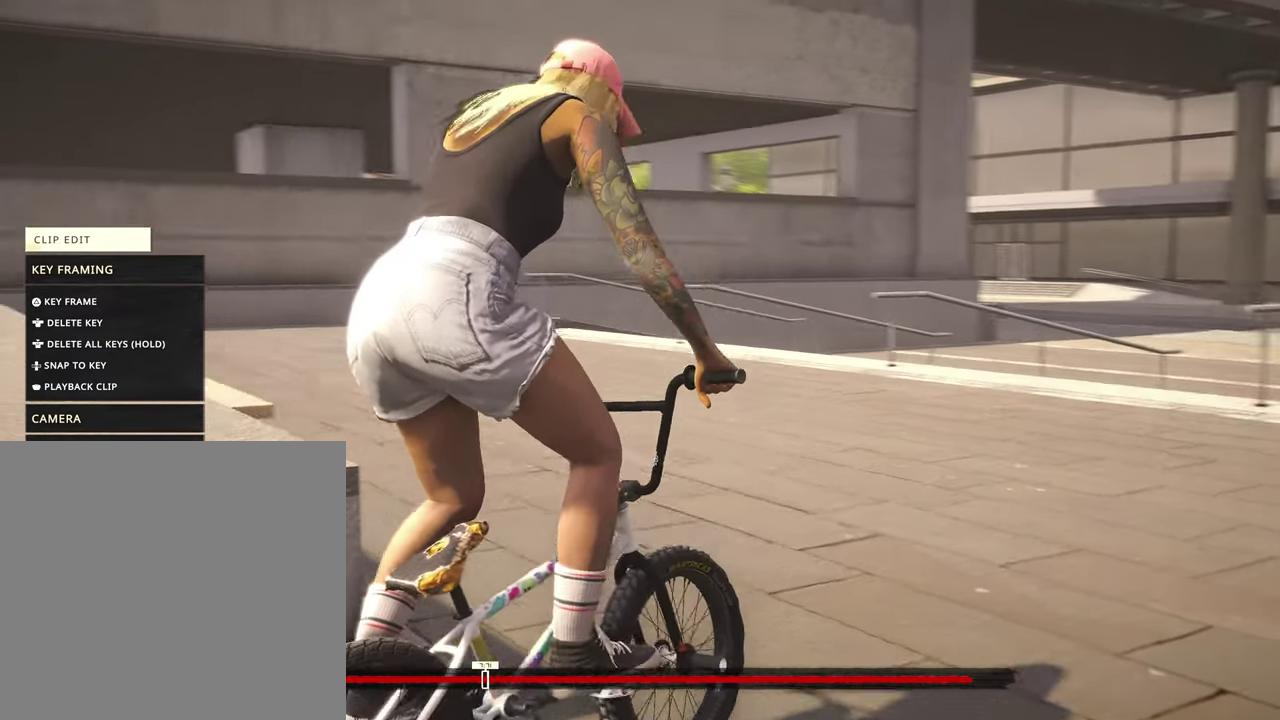
{"dt_ms": 400, "buttons": [], "left_stick": "right", "right_stick": "left", "events": []}